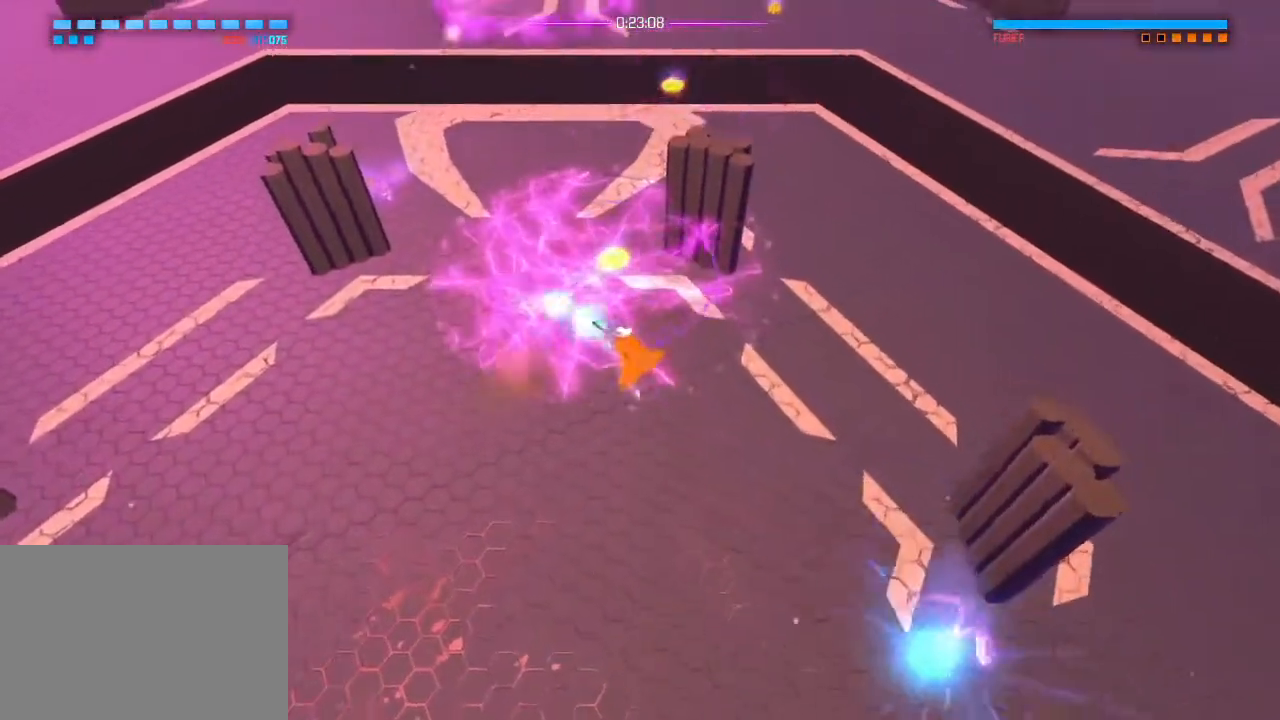
Gameplay with a controller (PlayStation layout); each line is a JSON object with the inputs held at the frame after it. "events" lists button and stick changes between this image and that frame as [ms after this image, input, new state], when the widget could be followed in between. Not read: CROSS DPAD_DOWN DPAD_LEFT DPAD_RIGHT DPAD_UP HOME L1 R2 SELECT START.
{"buttons": [], "left_stick": "down-left", "right_stick": "down-left"}
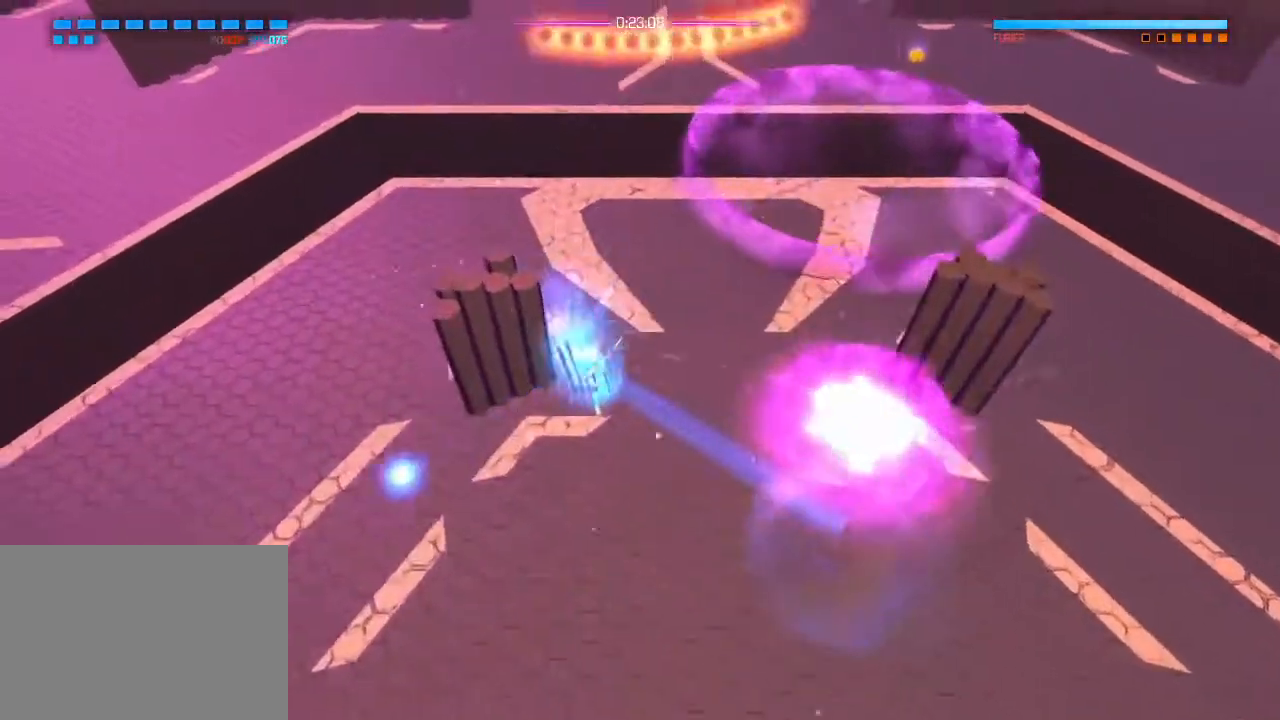
{"buttons": [], "left_stick": "down", "right_stick": "down-right", "events": [[67, "right_stick", "down-right"], [183, "left_stick", "down"], [183, "right_stick", "center"], [334, "right_stick", "down-right"]]}
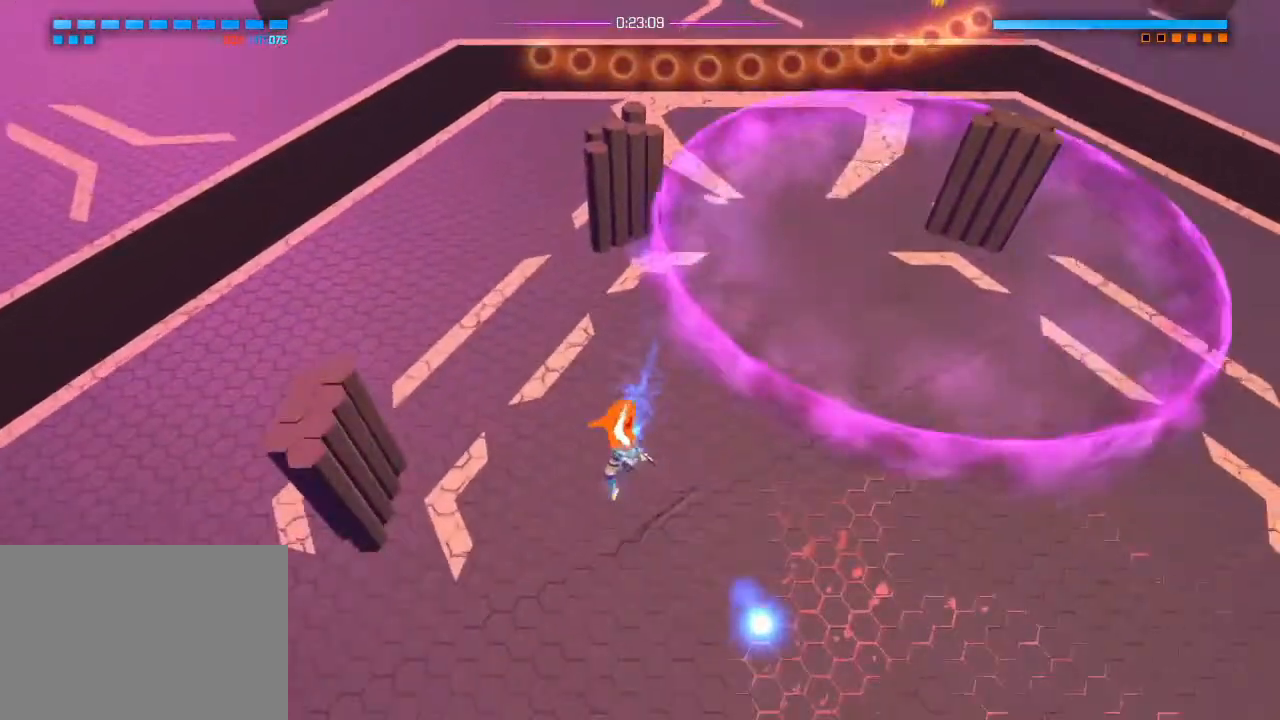
{"buttons": [], "left_stick": "up", "right_stick": "center", "events": [[34, "right_stick", "center"], [67, "left_stick", "right"], [234, "left_stick", "up"]]}
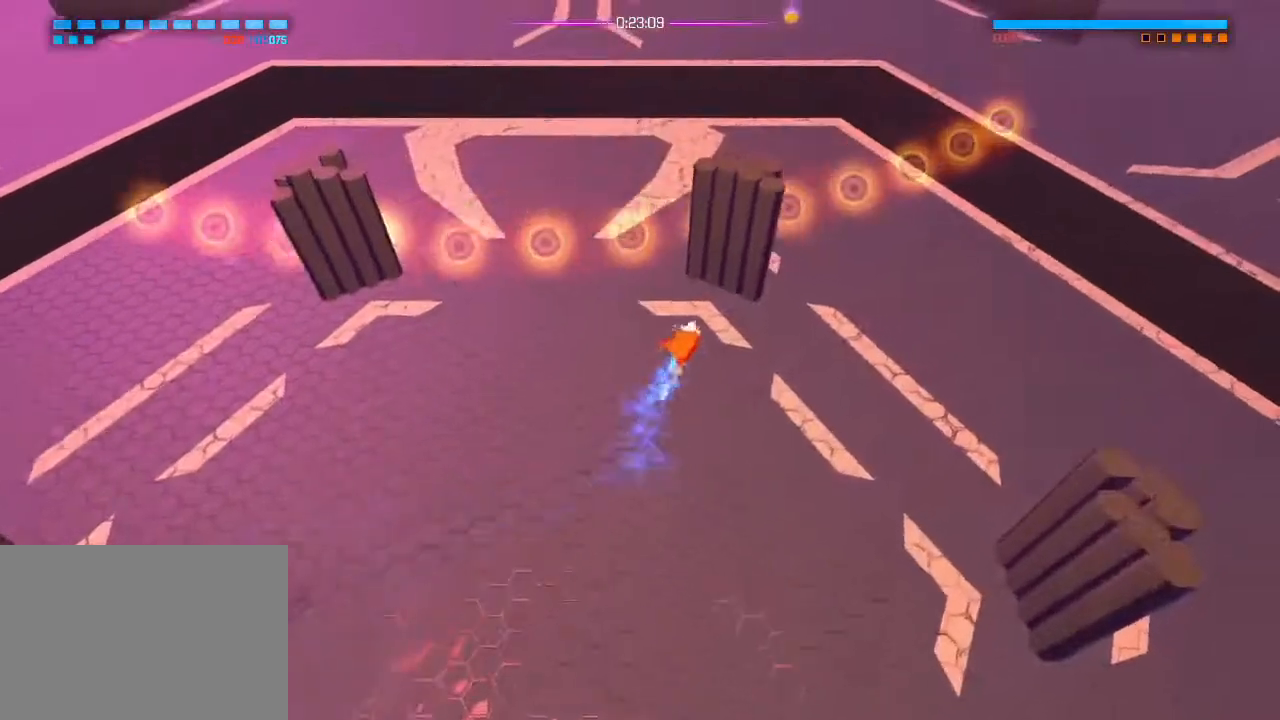
{"buttons": [], "left_stick": "up", "right_stick": "center"}
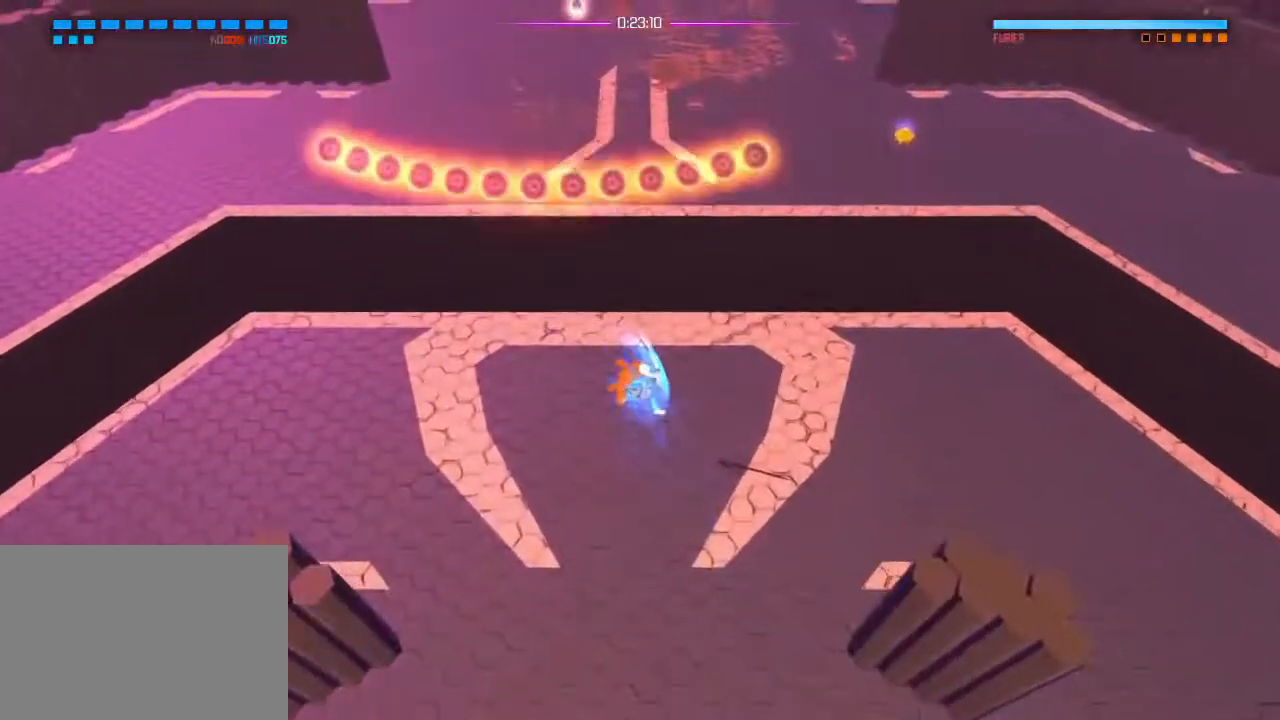
{"buttons": [], "left_stick": "up", "right_stick": "center", "events": []}
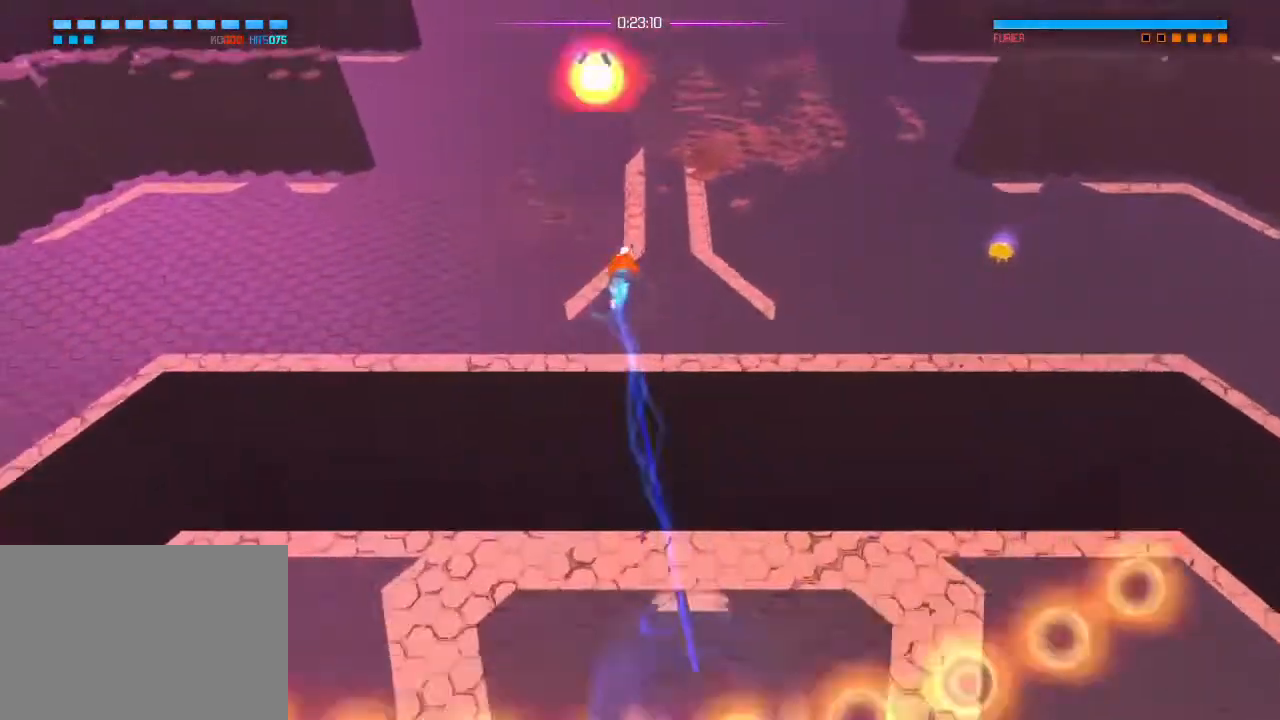
{"buttons": [], "left_stick": "up-right", "right_stick": "center", "events": [[67, "left_stick", "up-right"]]}
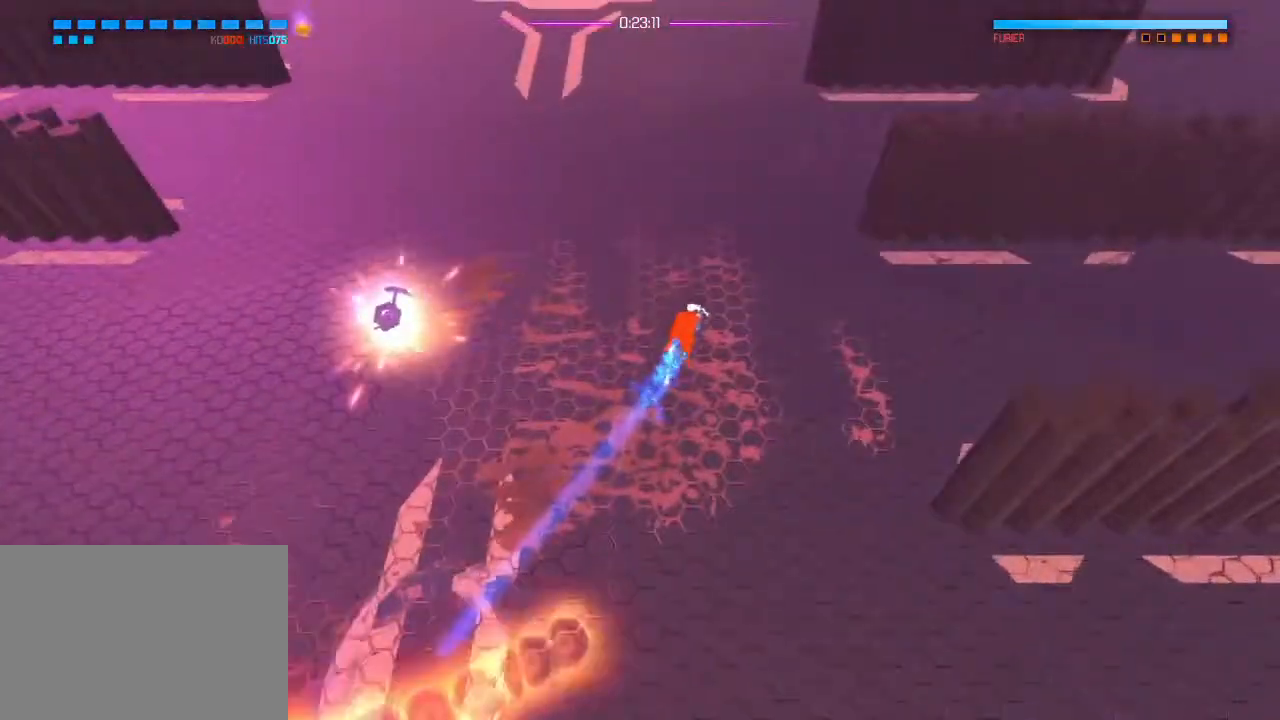
{"buttons": [], "left_stick": "right", "right_stick": "center", "events": [[451, "left_stick", "right"]]}
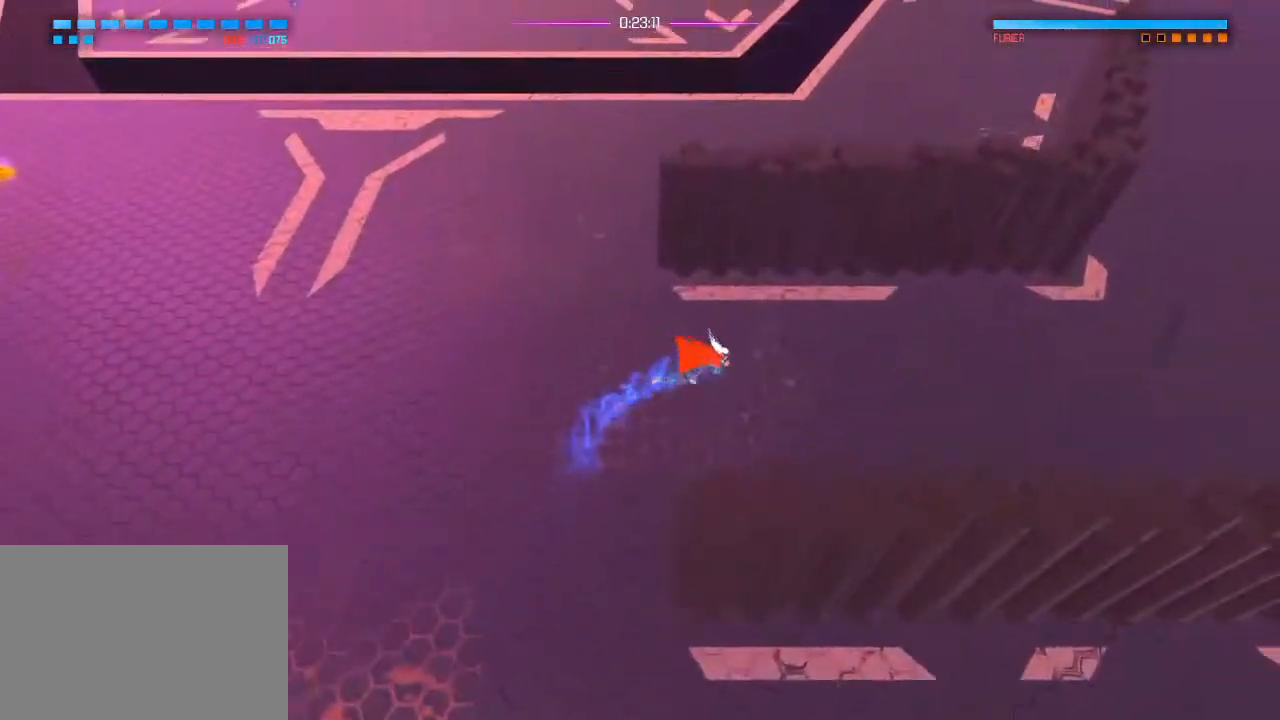
{"buttons": [], "left_stick": "up-right", "right_stick": "center", "events": [[400, "left_stick", "up-right"]]}
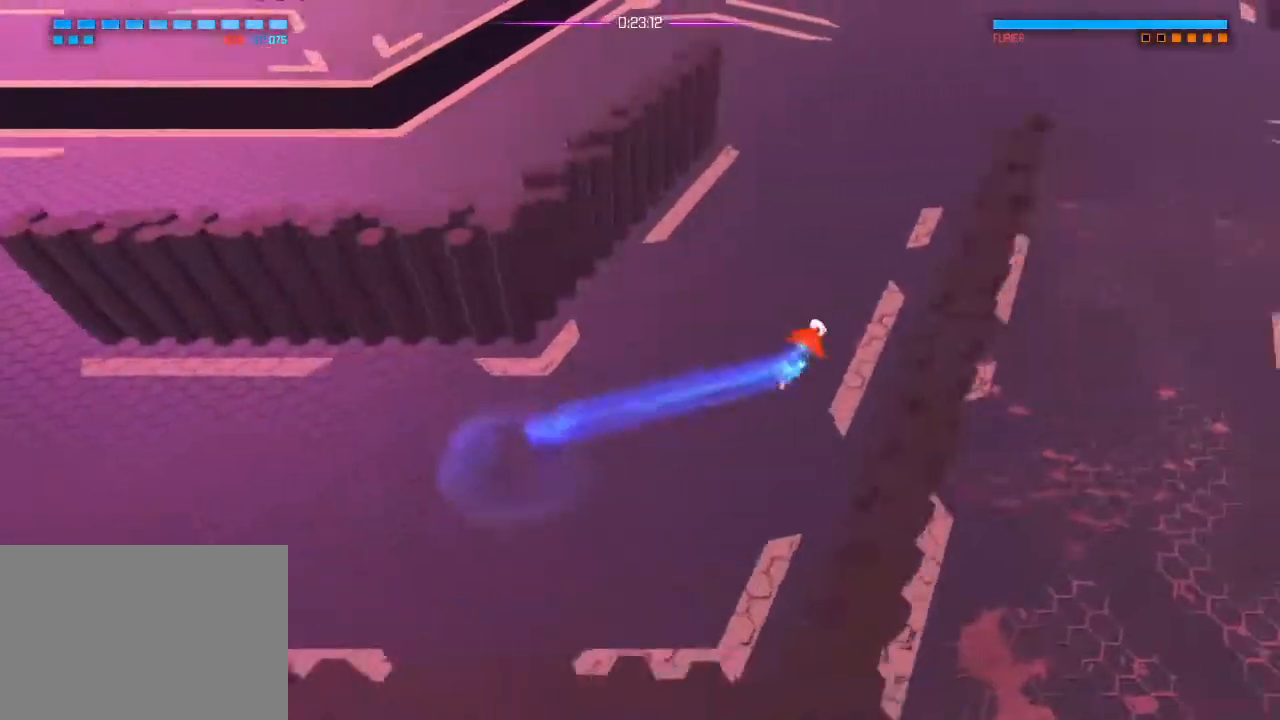
{"buttons": [], "left_stick": "up-right", "right_stick": "center", "events": [[384, "R1", "down"], [484, "R1", "up"]]}
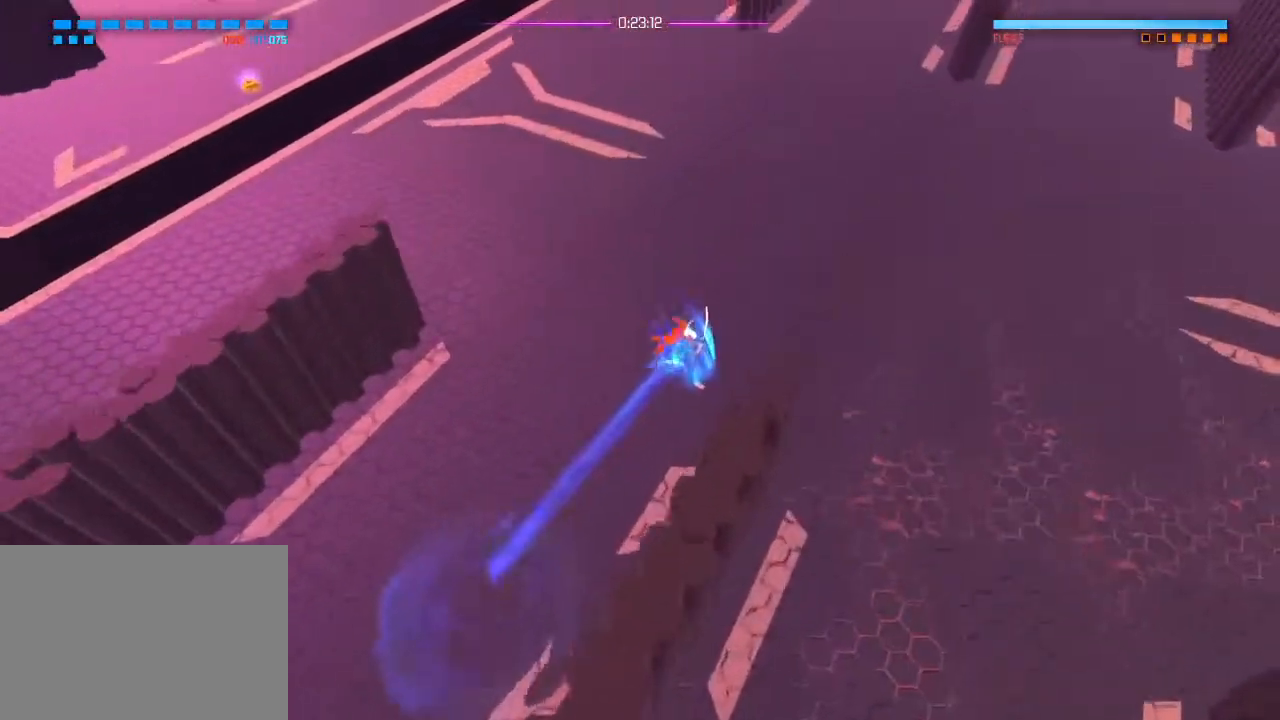
{"buttons": [], "left_stick": "right", "right_stick": "center", "events": [[217, "left_stick", "right"]]}
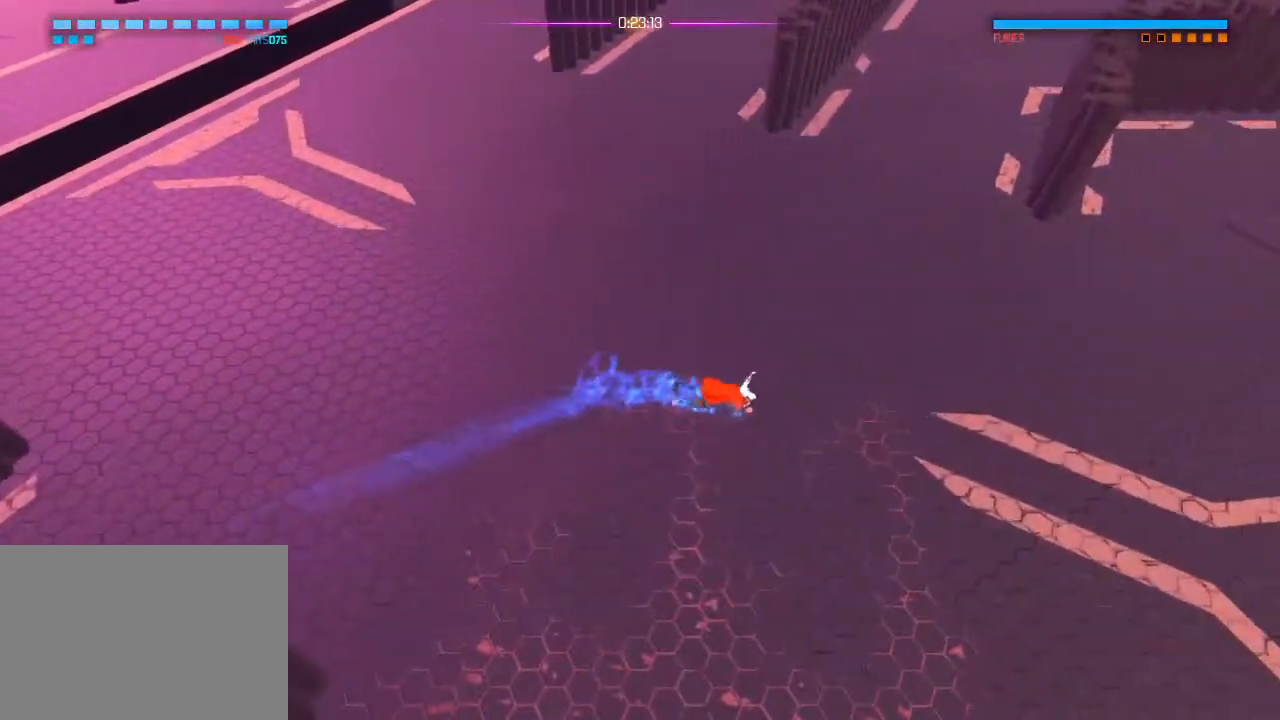
{"buttons": [], "left_stick": "right", "right_stick": "center", "events": []}
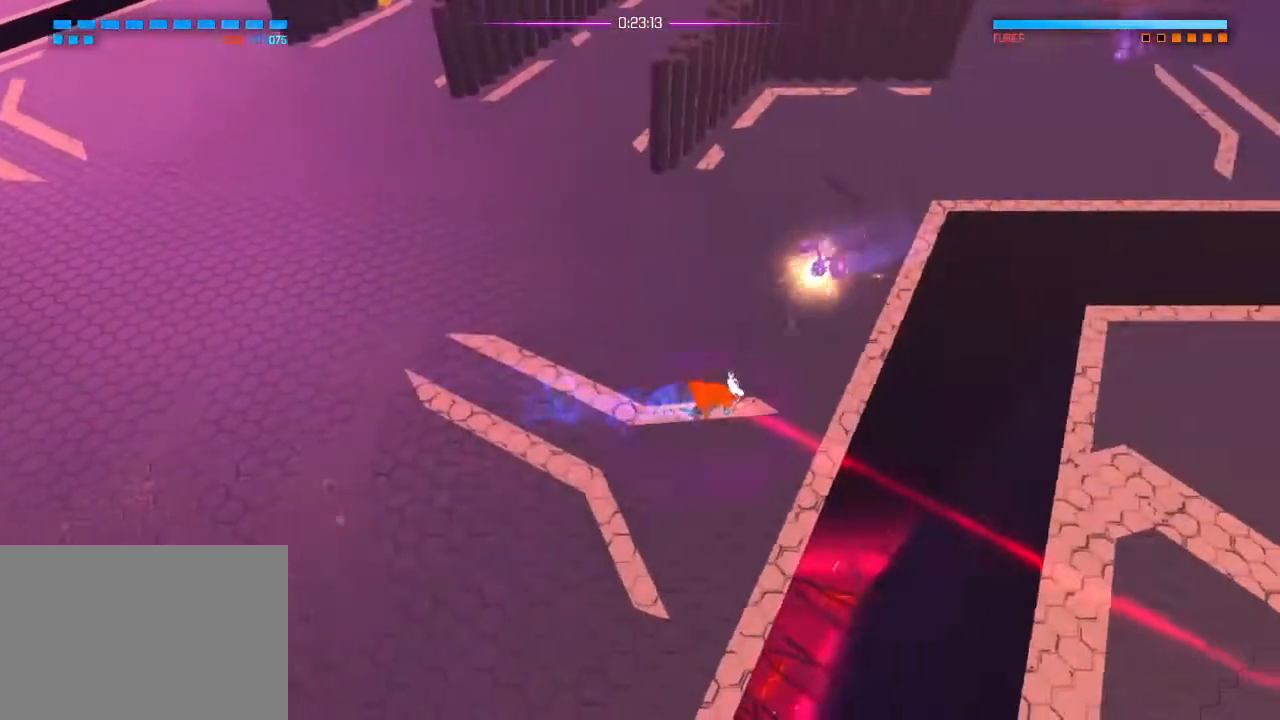
{"buttons": [], "left_stick": "right", "right_stick": "center", "events": []}
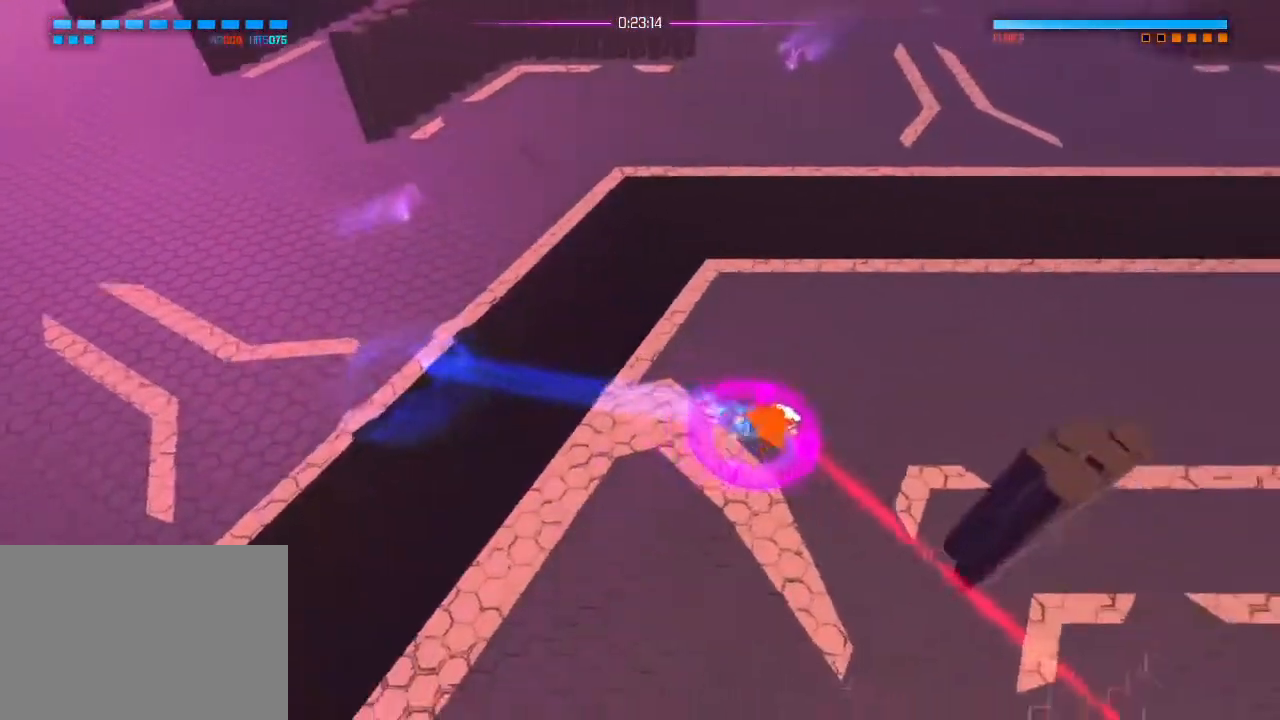
{"buttons": [], "left_stick": "down", "right_stick": "down-right", "events": [[267, "left_stick", "center"], [351, "left_stick", "down"], [468, "right_stick", "down-right"]]}
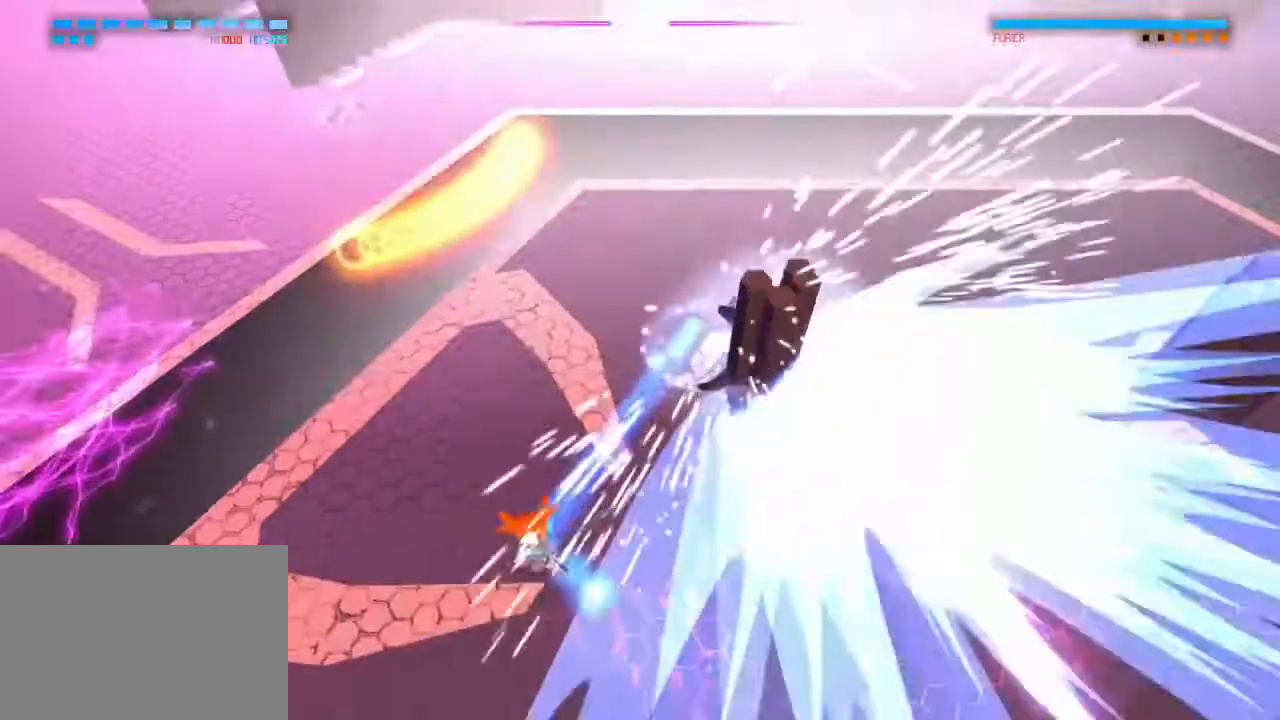
{"buttons": [], "left_stick": "down-right", "right_stick": "center", "events": [[83, "left_stick", "down-right"], [217, "CIRCLE", "down"], [350, "CIRCLE", "up"], [450, "right_stick", "center"]]}
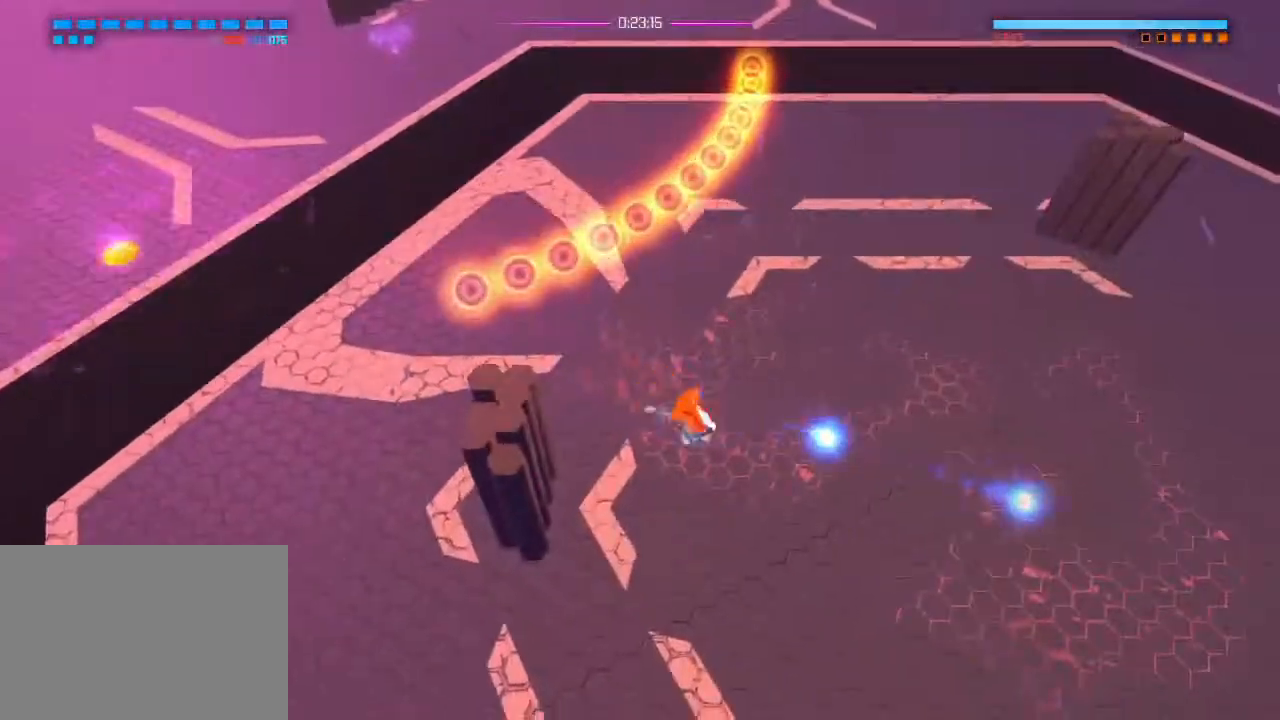
{"buttons": [], "left_stick": "up-left", "right_stick": "center", "events": [[50, "left_stick", "down-left"], [134, "left_stick", "up-left"]]}